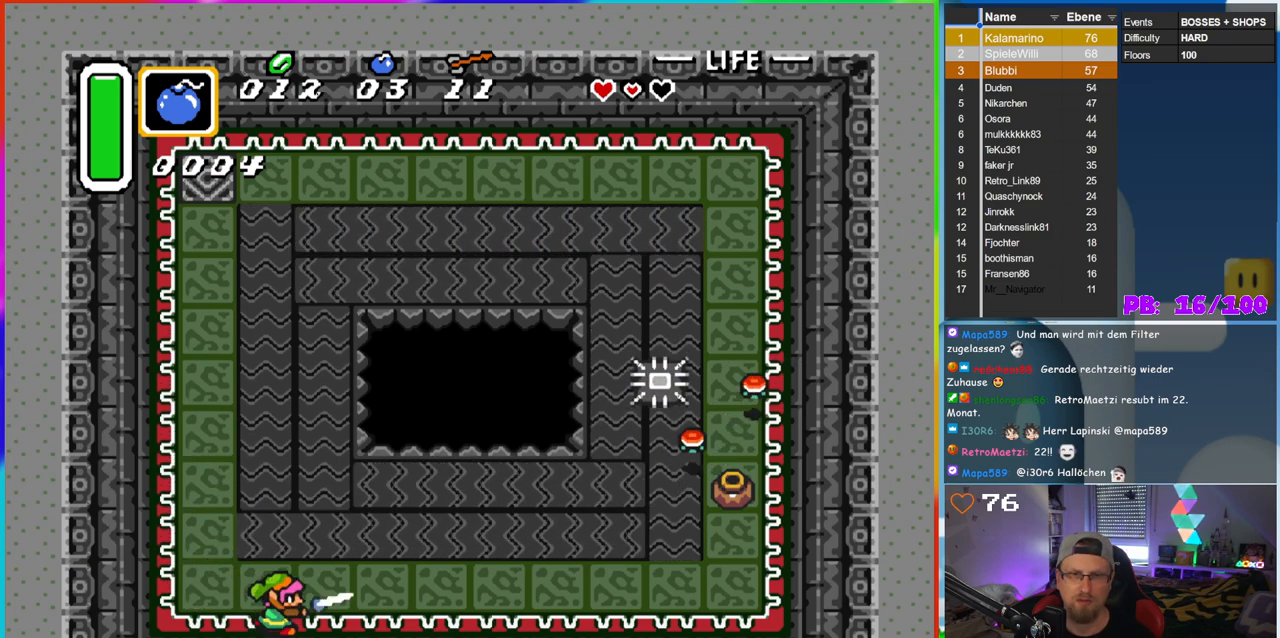
Gameplay with a controller (Nintendo layout); each line is a JSON object with the inputs held at the frame after it. "events" lists button and stick changes between this image and that frame as [ms after this image, input, new state], when the widget could be followed in between. Not read: L3 R3 Y.
{"buttons": ["B", "DPAD_RIGHT"], "events": []}
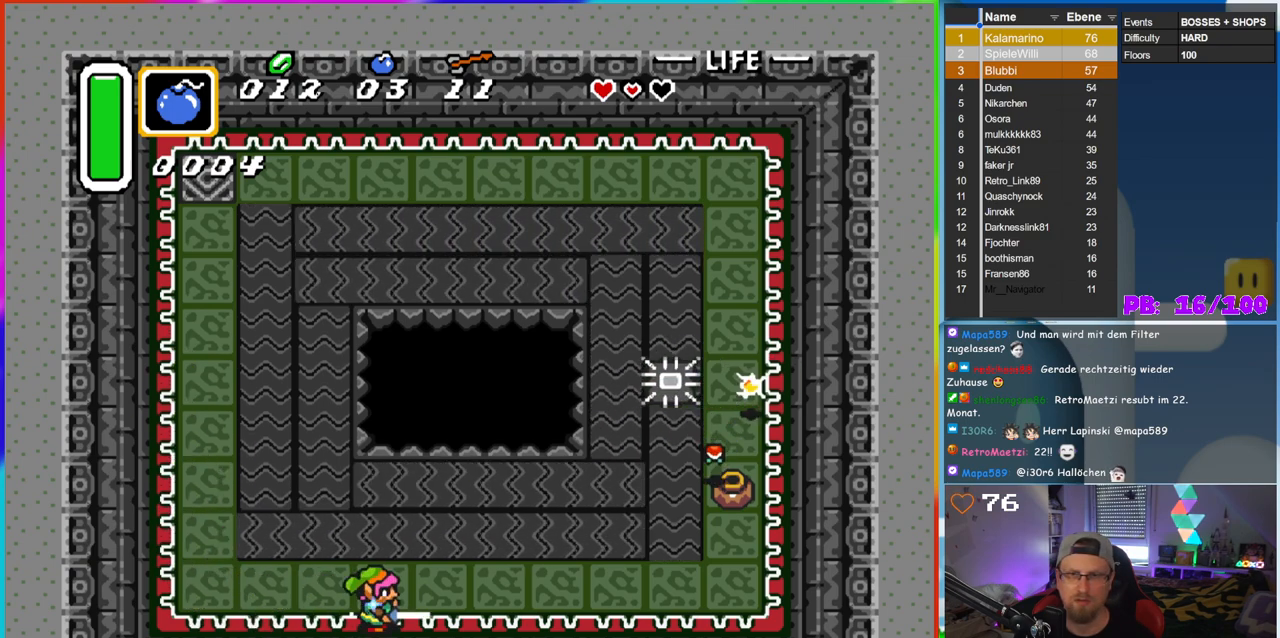
{"buttons": ["B", "DPAD_RIGHT"], "events": []}
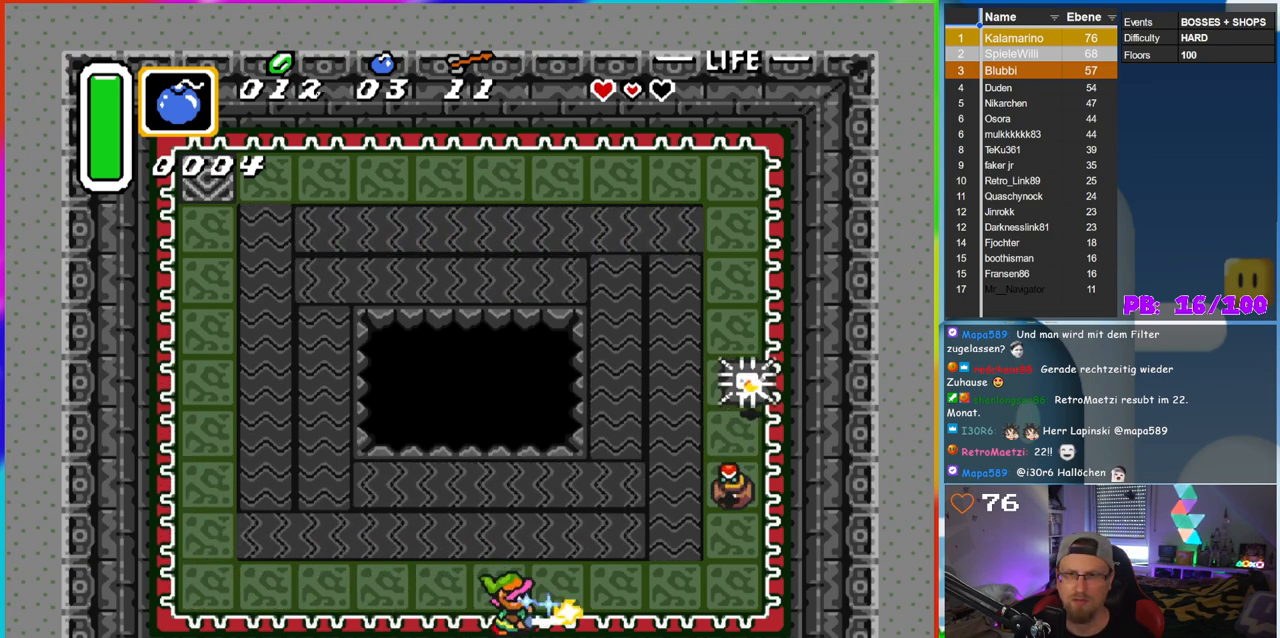
{"buttons": ["B", "DPAD_RIGHT"], "events": []}
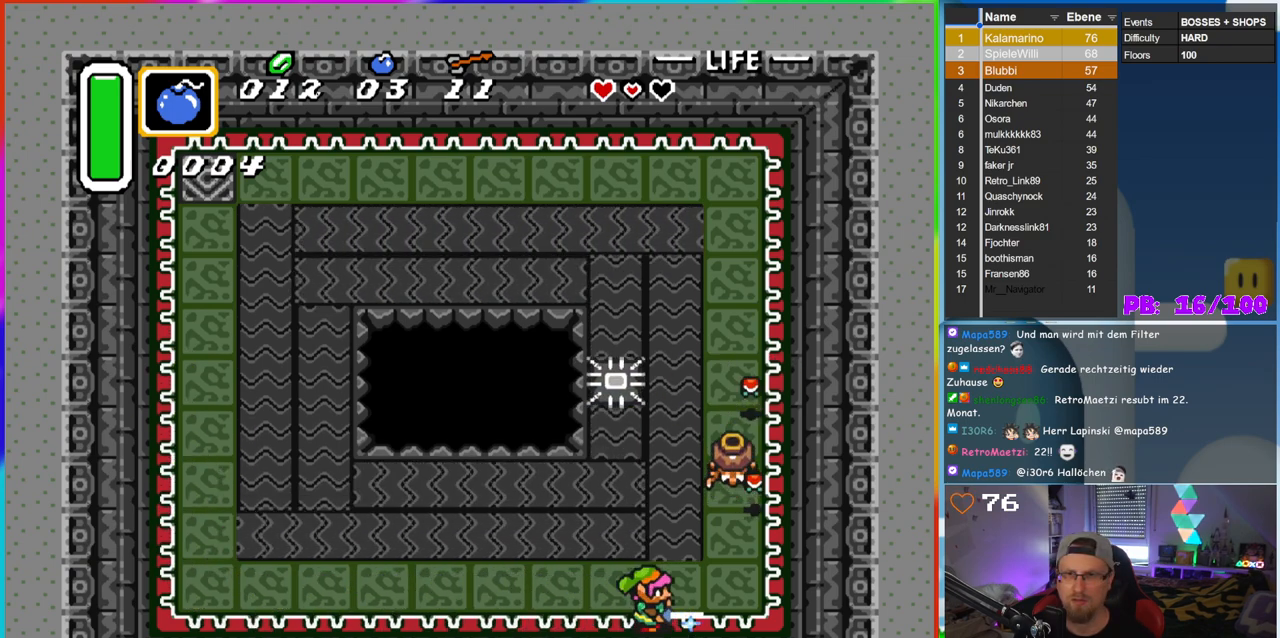
{"buttons": ["DPAD_RIGHT"], "events": [[117, "DPAD_UP", "down"], [283, "DPAD_UP", "up"], [317, "DPAD_UP", "down"], [450, "DPAD_UP", "up"], [467, "B", "up"]]}
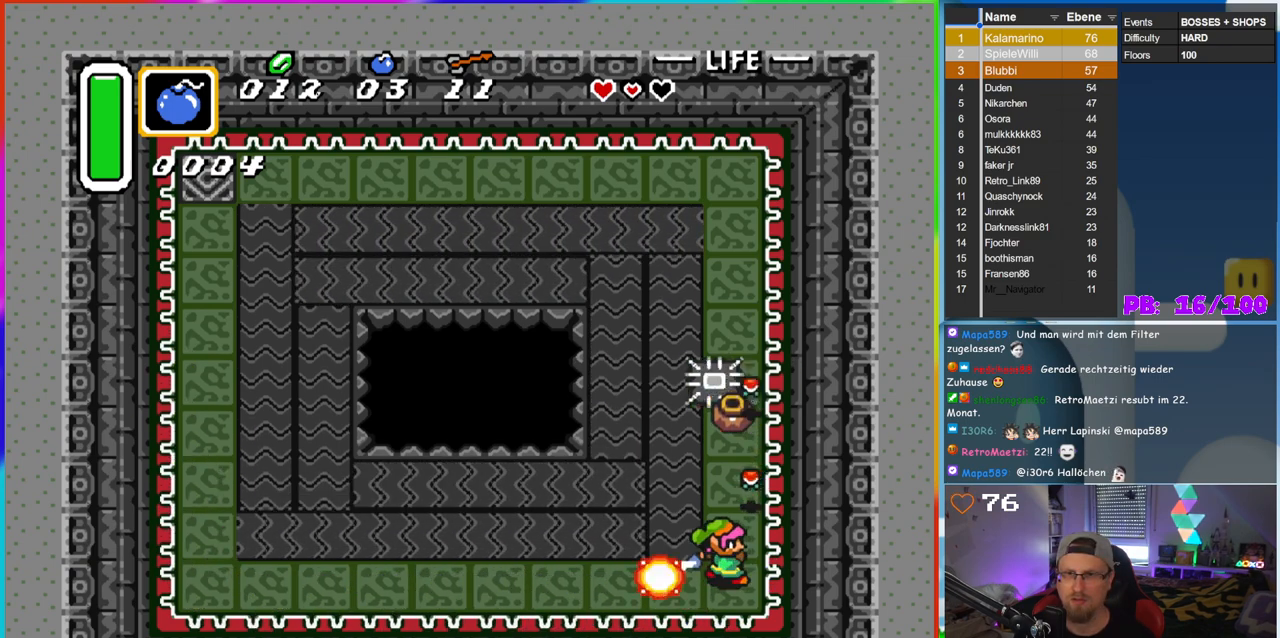
{"buttons": ["DPAD_UP"], "events": [[17, "DPAD_RIGHT", "up"], [500, "DPAD_UP", "down"]]}
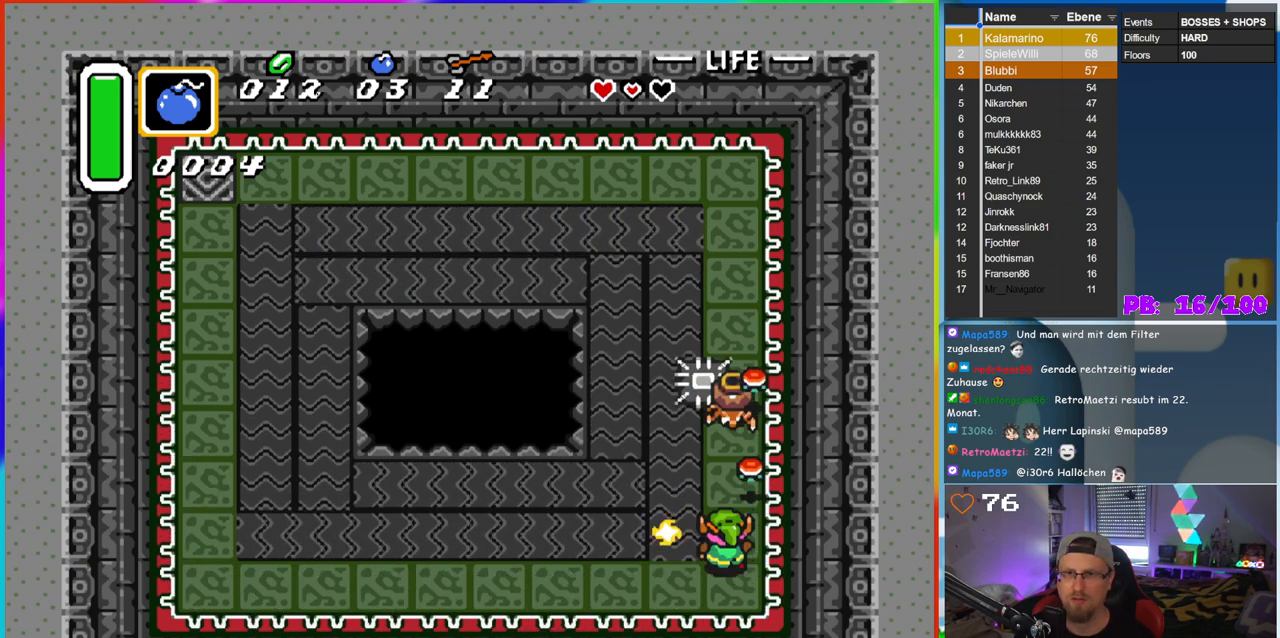
{"buttons": ["DPAD_RIGHT"], "events": [[100, "B", "down"], [133, "DPAD_UP", "up"], [283, "B", "up"], [467, "DPAD_RIGHT", "down"]]}
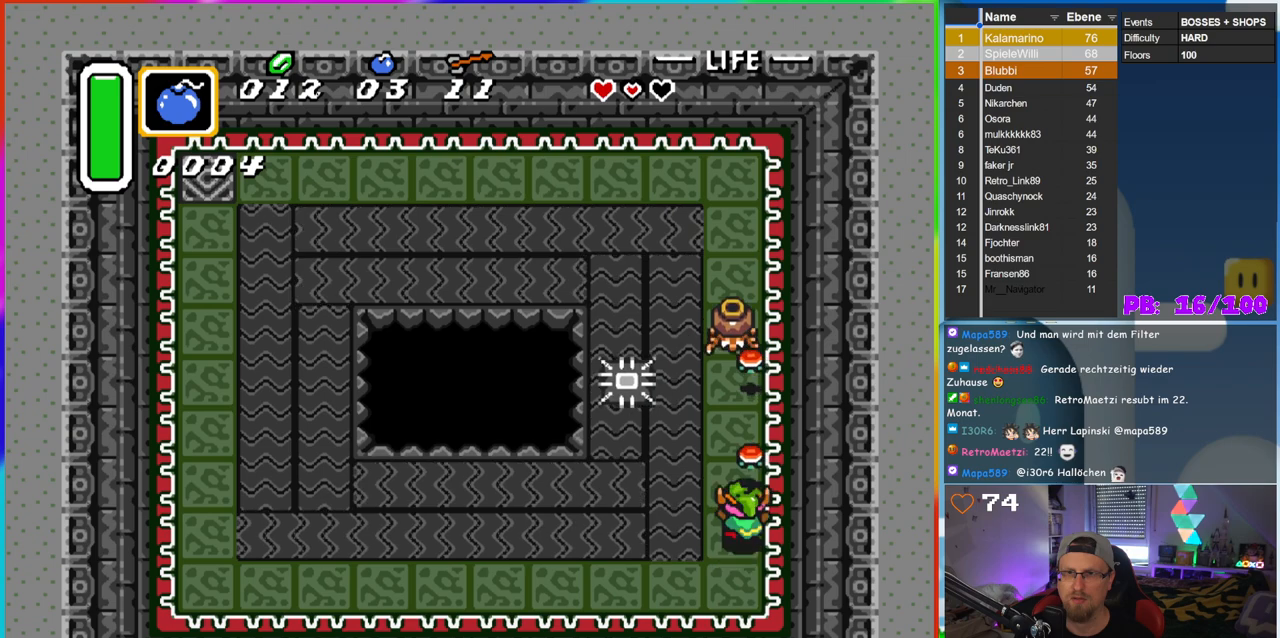
{"buttons": [], "events": [[17, "DPAD_UP", "down"], [33, "DPAD_RIGHT", "up"], [83, "B", "down"], [150, "DPAD_UP", "up"], [250, "B", "up"]]}
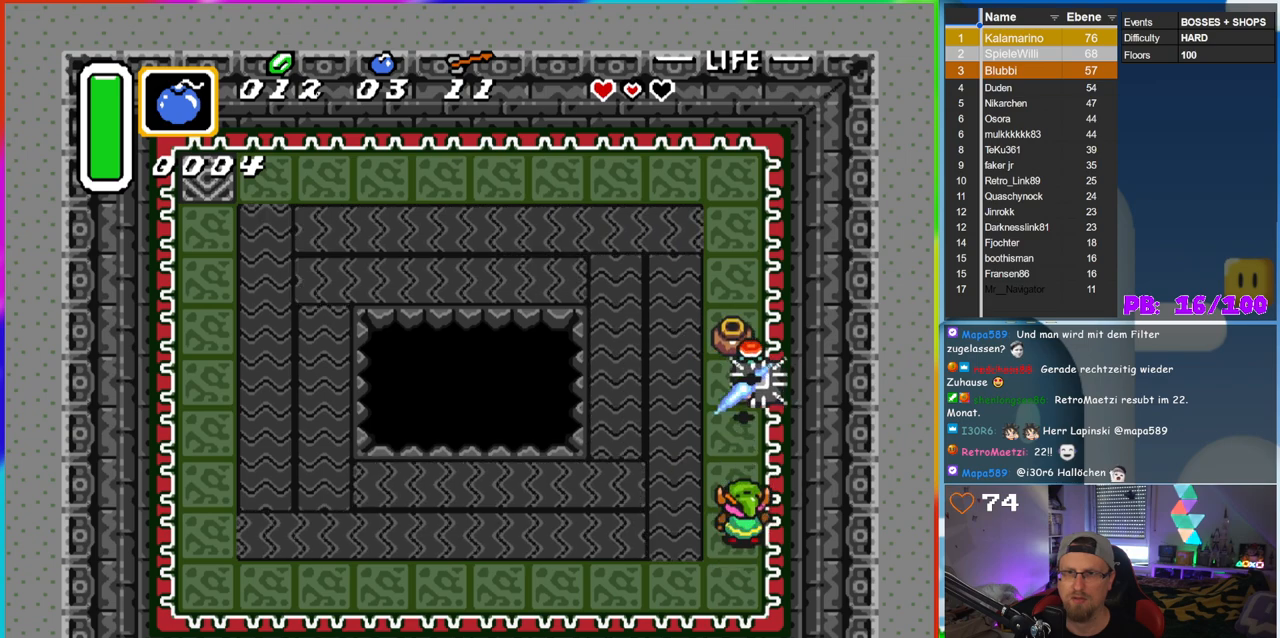
{"buttons": [], "events": [[317, "DPAD_UP", "down"], [433, "DPAD_UP", "up"]]}
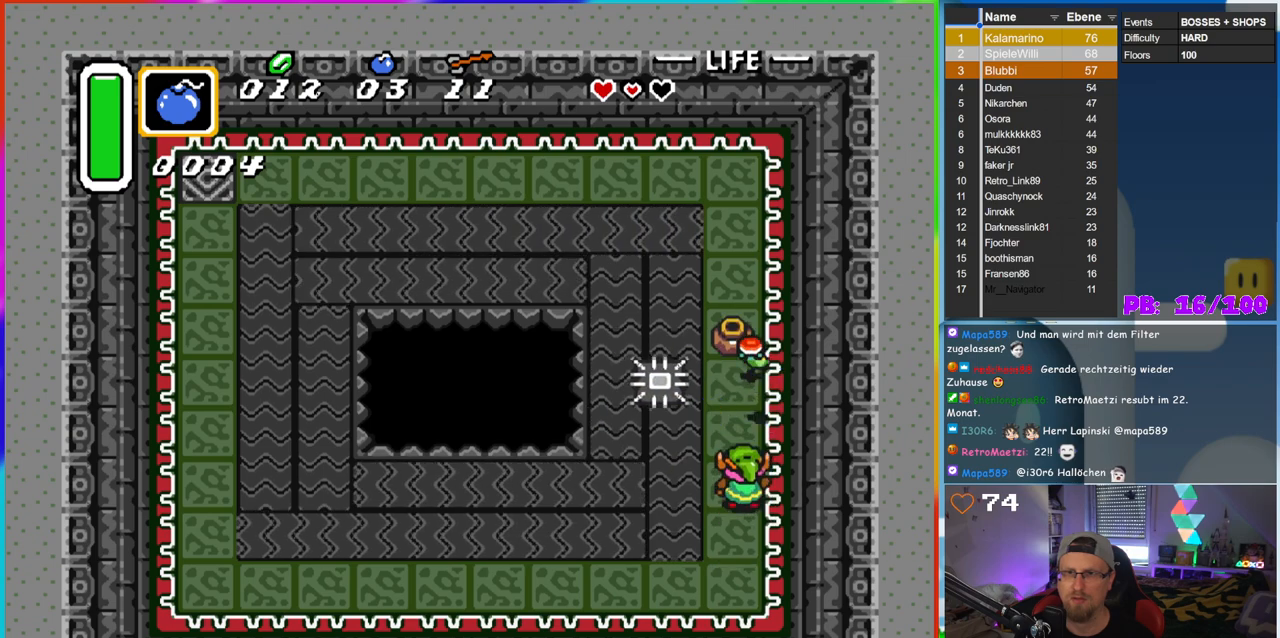
{"buttons": [], "events": []}
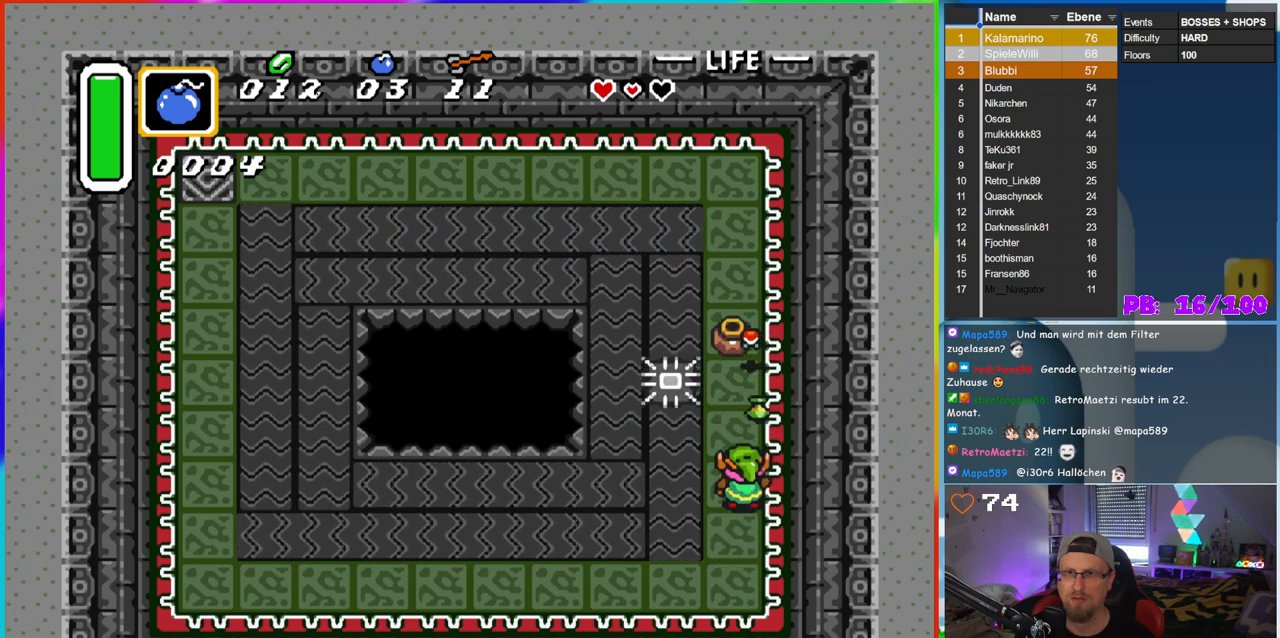
{"buttons": ["DPAD_DOWN"], "events": [[100, "DPAD_UP", "down"], [283, "B", "down"], [317, "DPAD_UP", "up"], [400, "DPAD_DOWN", "down"], [433, "B", "up"]]}
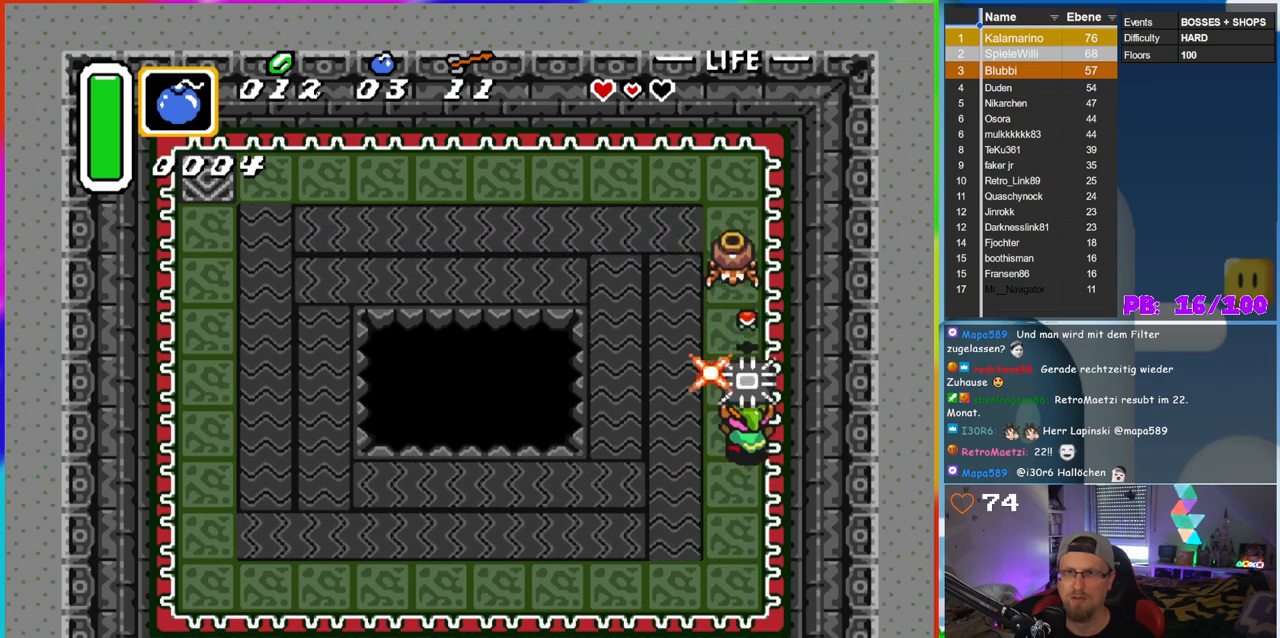
{"buttons": [], "events": [[200, "DPAD_DOWN", "up"], [417, "DPAD_UP", "down"], [500, "DPAD_UP", "up"]]}
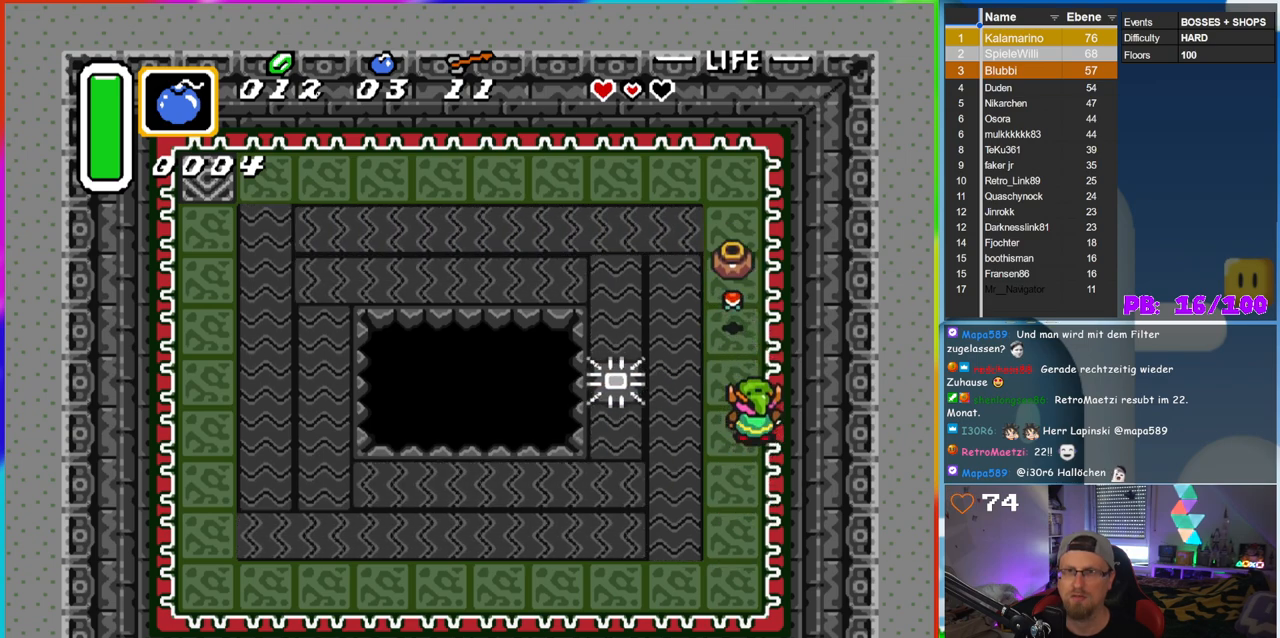
{"buttons": ["DPAD_LEFT"], "events": [[83, "DPAD_DOWN", "down"], [300, "DPAD_DOWN", "up"], [417, "DPAD_LEFT", "down"]]}
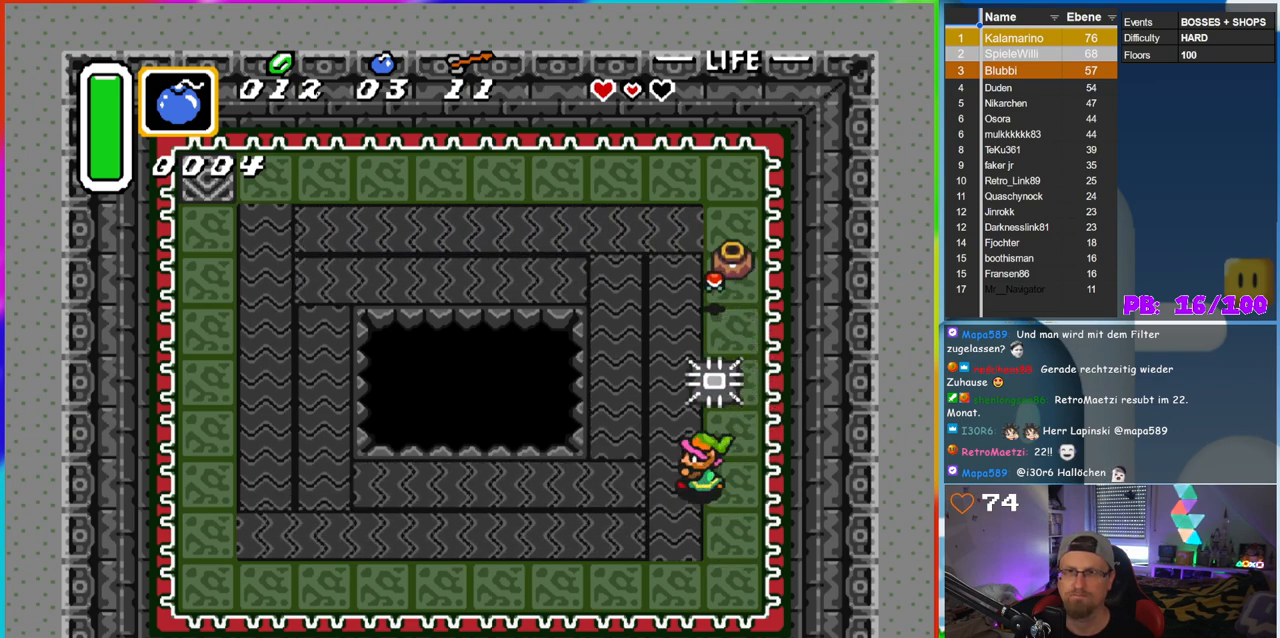
{"buttons": ["DPAD_DOWN", "DPAD_LEFT"], "events": [[133, "DPAD_DOWN", "down"]]}
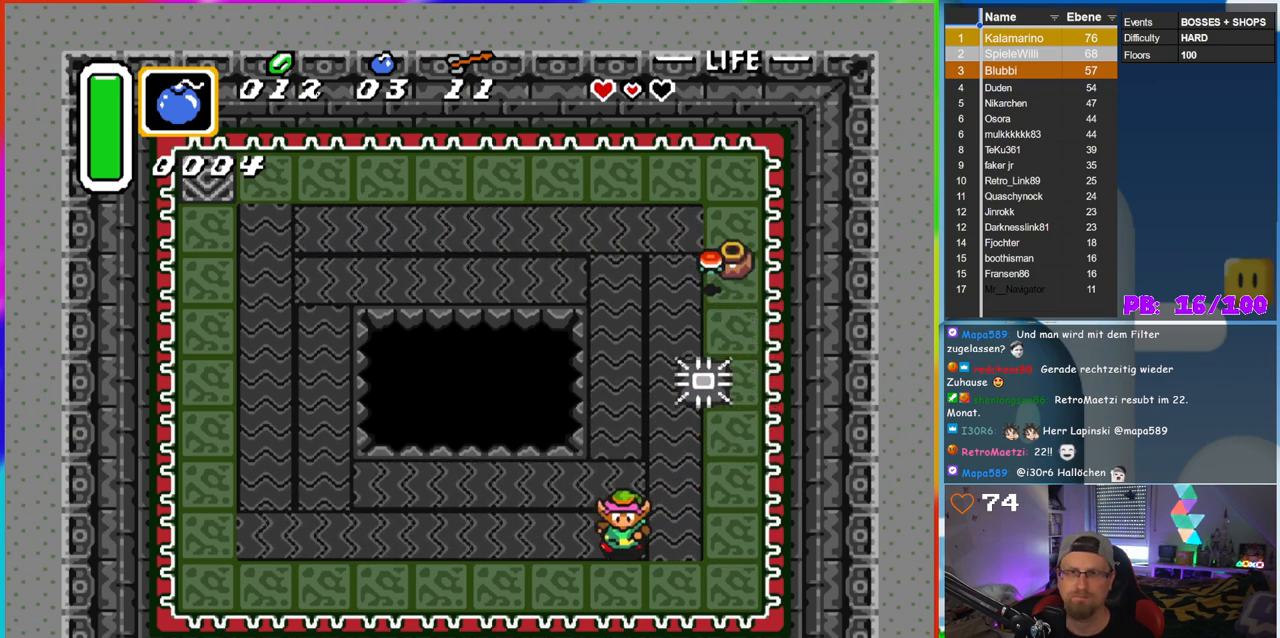
{"buttons": ["DPAD_LEFT"], "events": [[67, "DPAD_DOWN", "up"]]}
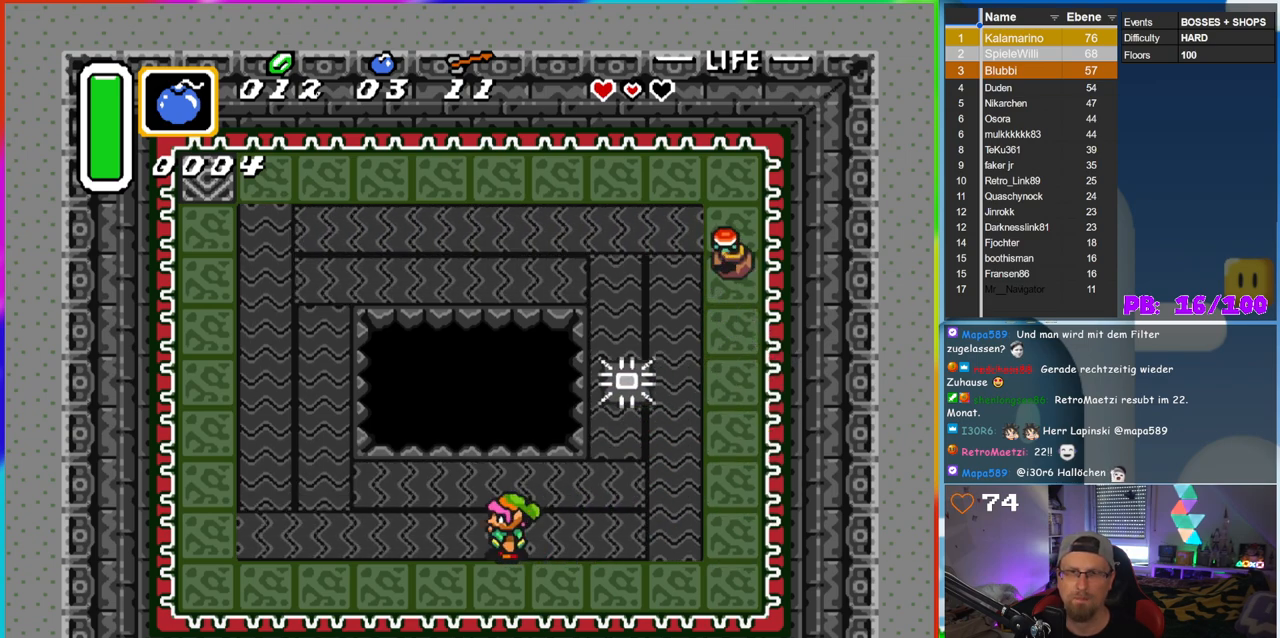
{"buttons": ["DPAD_LEFT"], "events": [[450, "DPAD_DOWN", "down"], [483, "DPAD_DOWN", "up"]]}
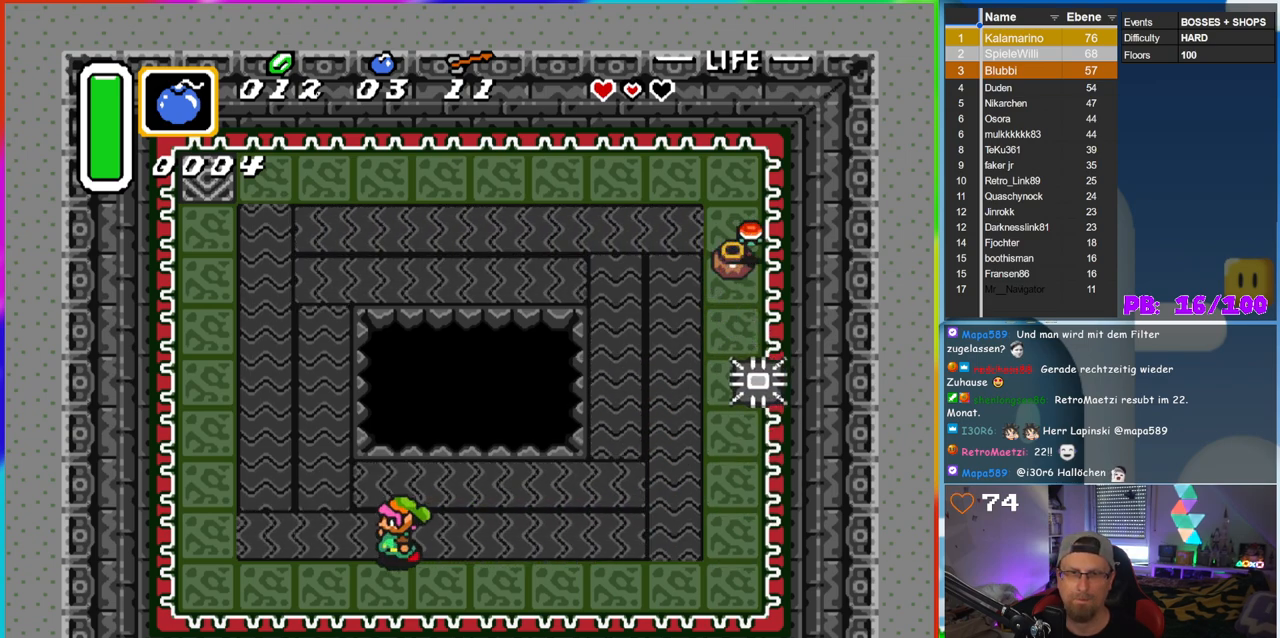
{"buttons": ["DPAD_UP", "DPAD_LEFT"], "events": [[233, "DPAD_UP", "down"]]}
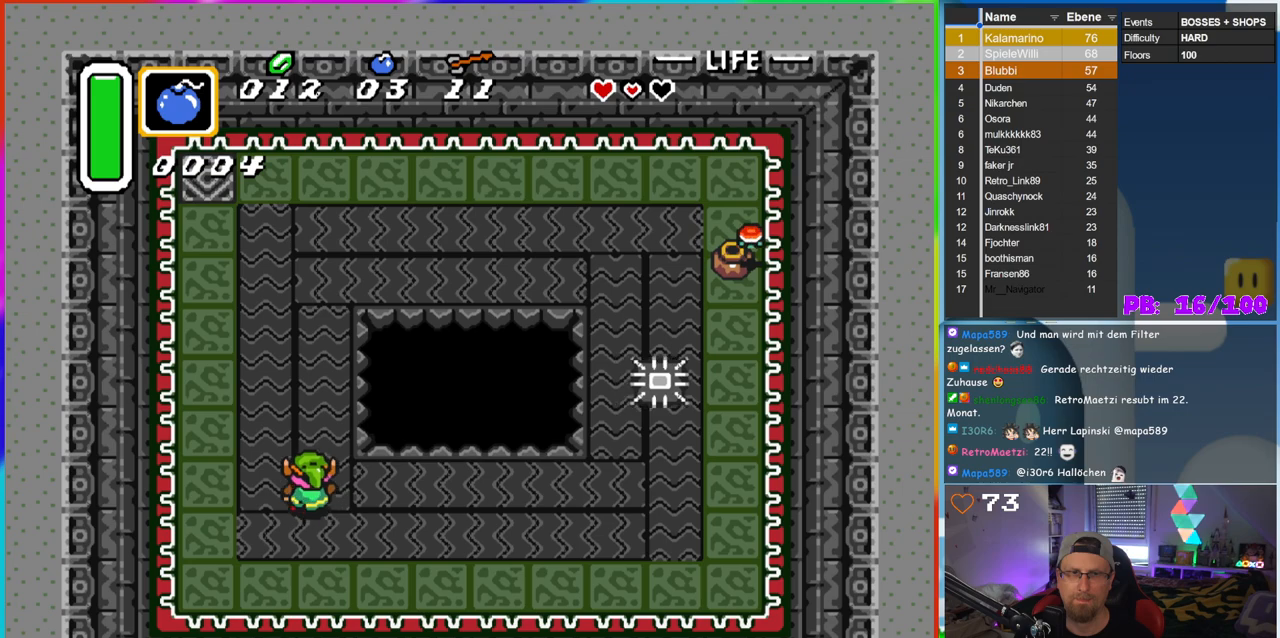
{"buttons": ["DPAD_UP", "DPAD_LEFT"], "events": []}
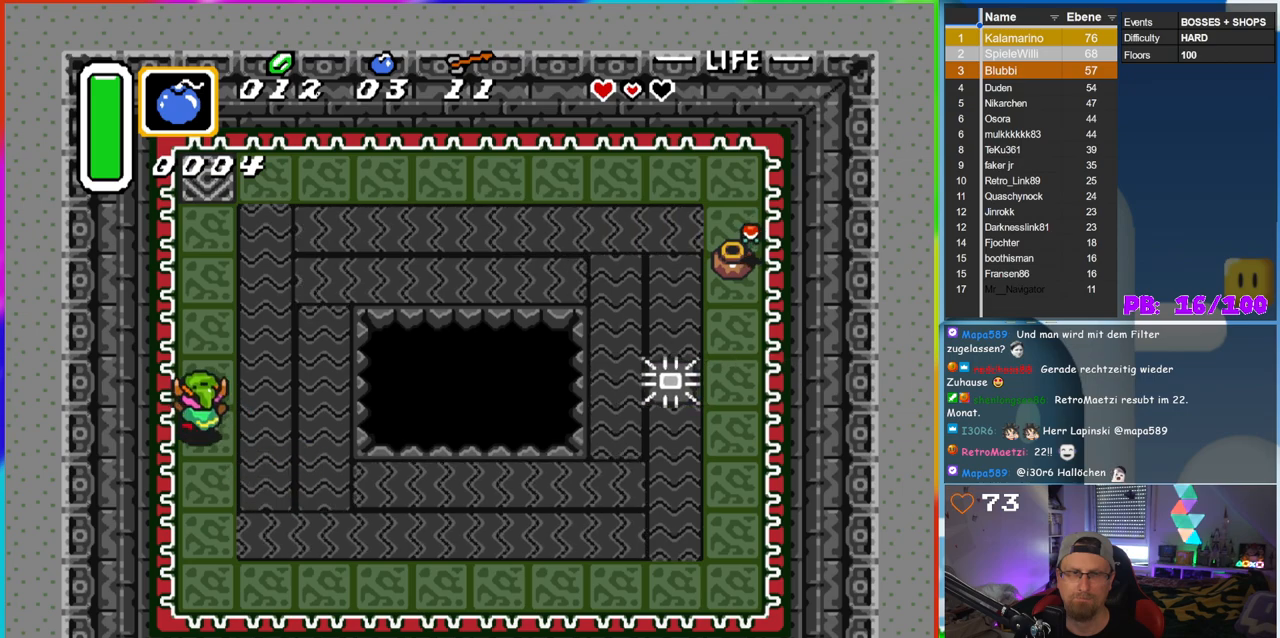
{"buttons": ["DPAD_UP"], "events": [[100, "DPAD_LEFT", "up"], [117, "B", "down"], [367, "B", "up"]]}
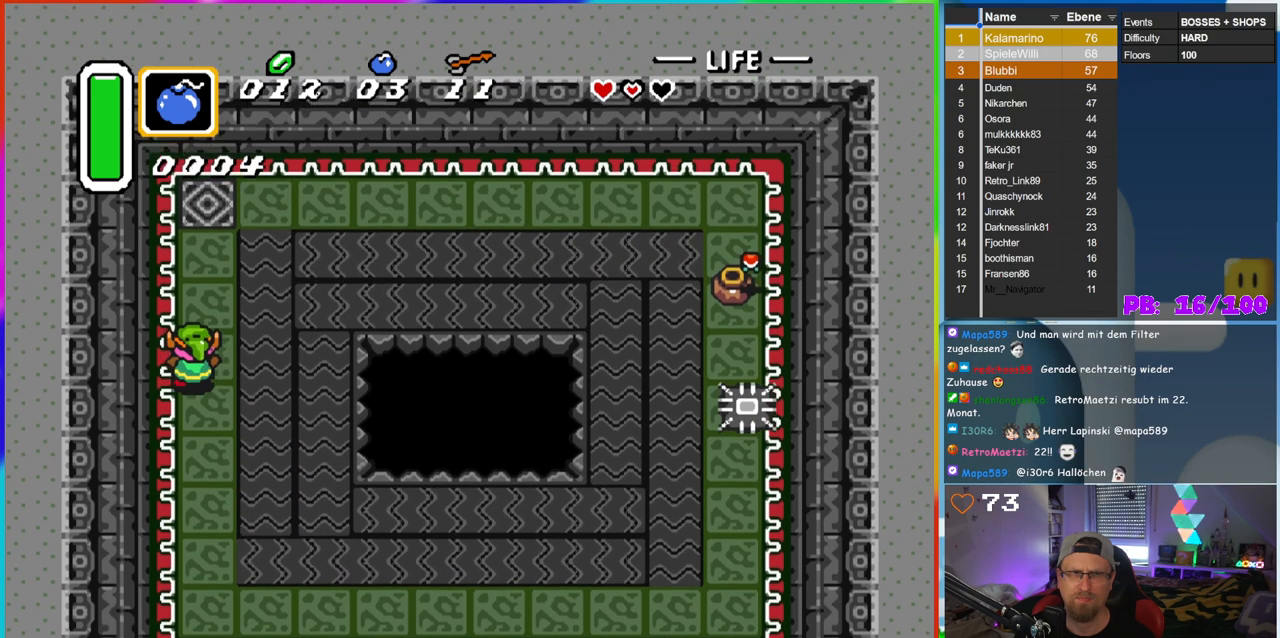
{"buttons": ["DPAD_UP"], "events": []}
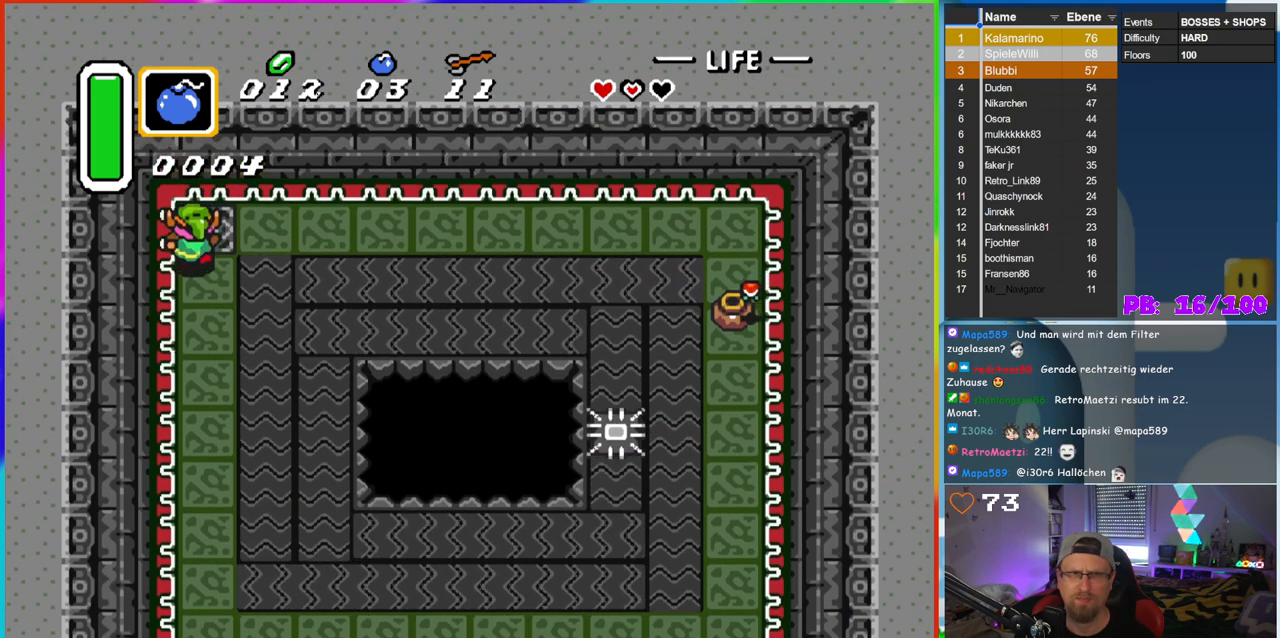
{"buttons": ["DPAD_RIGHT"], "events": [[133, "DPAD_RIGHT", "down"], [133, "DPAD_UP", "up"]]}
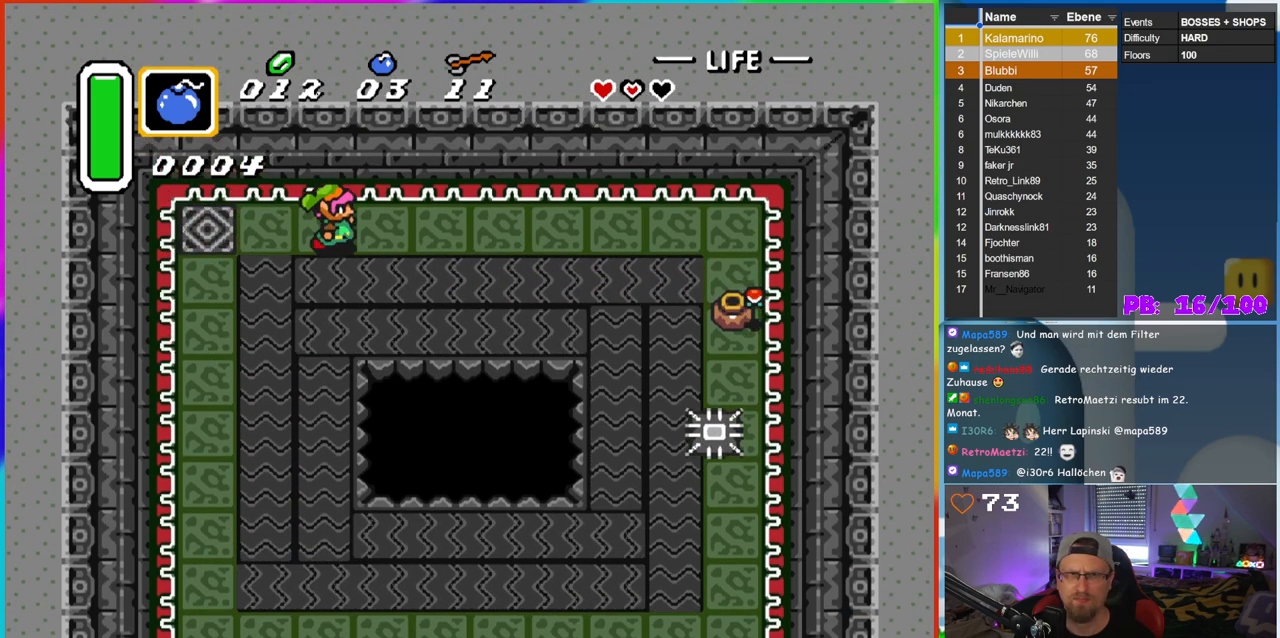
{"buttons": ["B", "DPAD_RIGHT"], "events": [[83, "B", "down"]]}
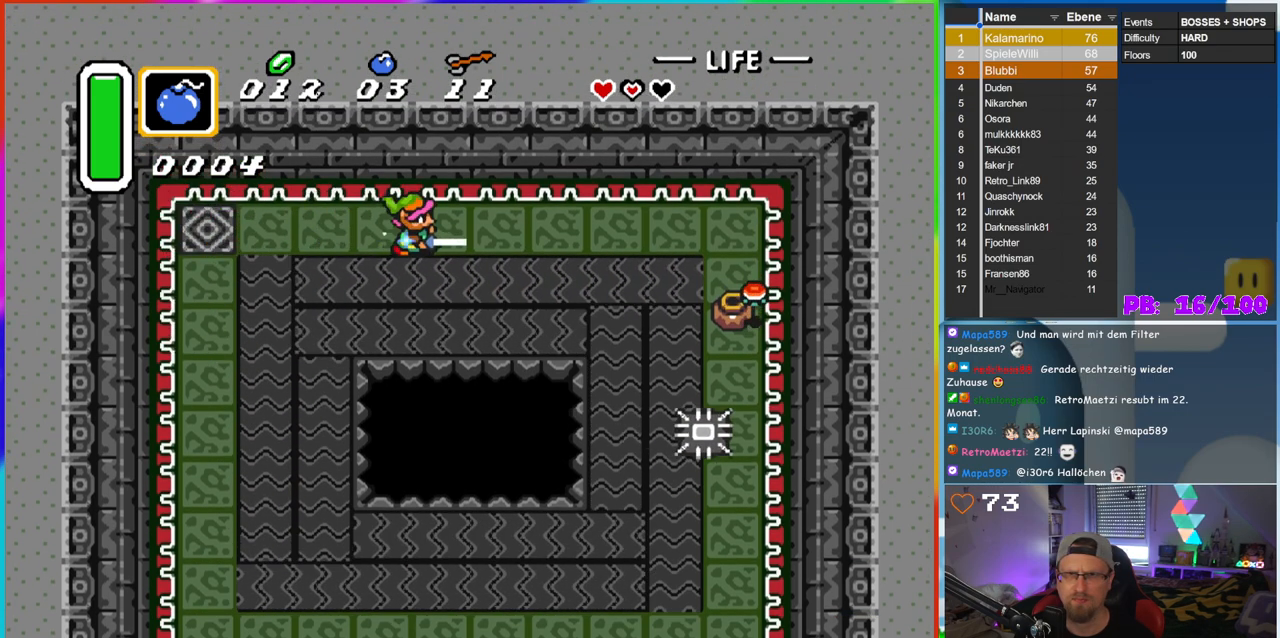
{"buttons": ["B", "DPAD_RIGHT"], "events": []}
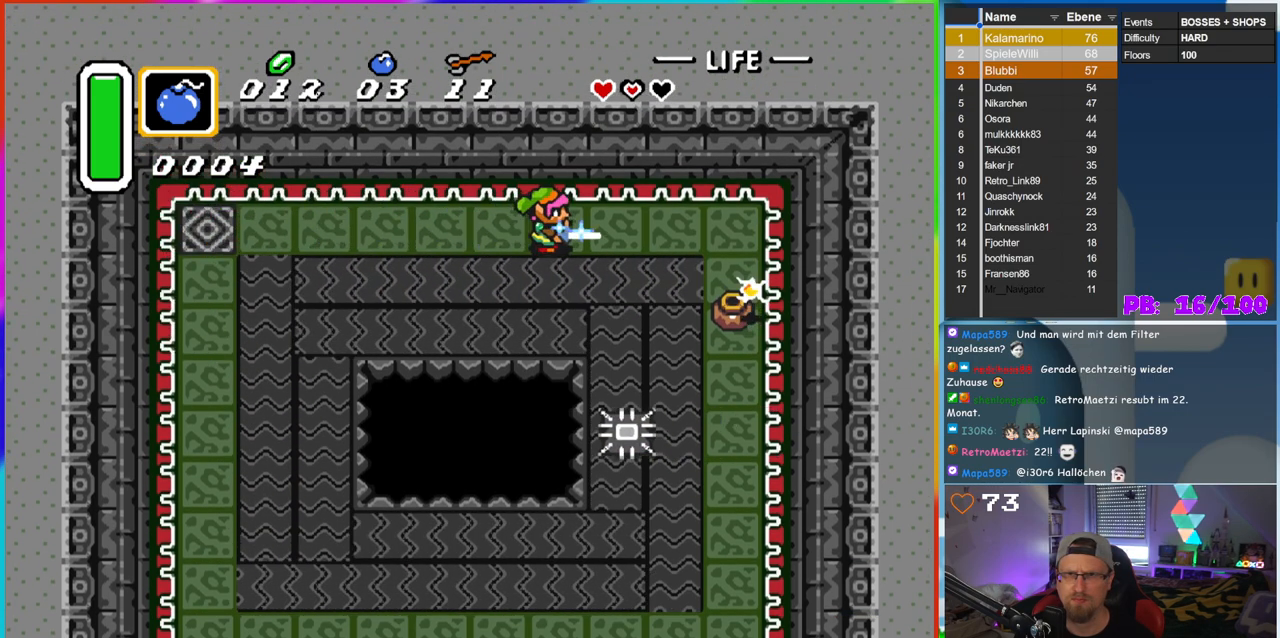
{"buttons": ["B", "DPAD_RIGHT"], "events": []}
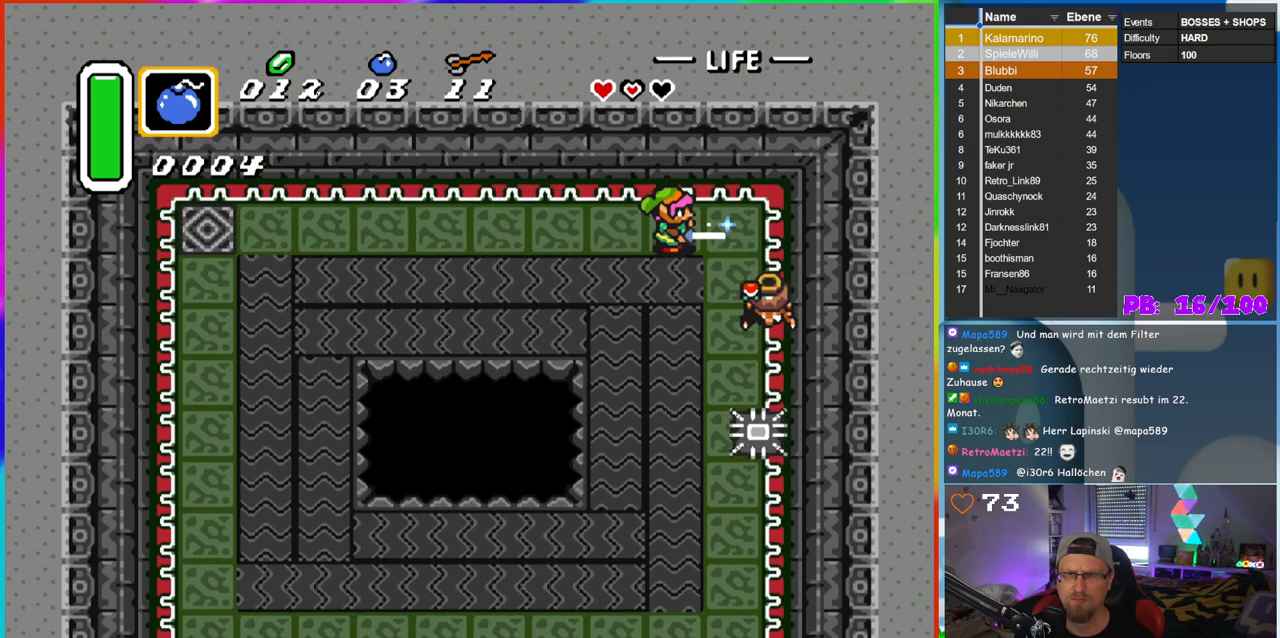
{"buttons": ["B", "DPAD_RIGHT"], "events": [[17, "DPAD_RIGHT", "up"], [450, "DPAD_RIGHT", "down"]]}
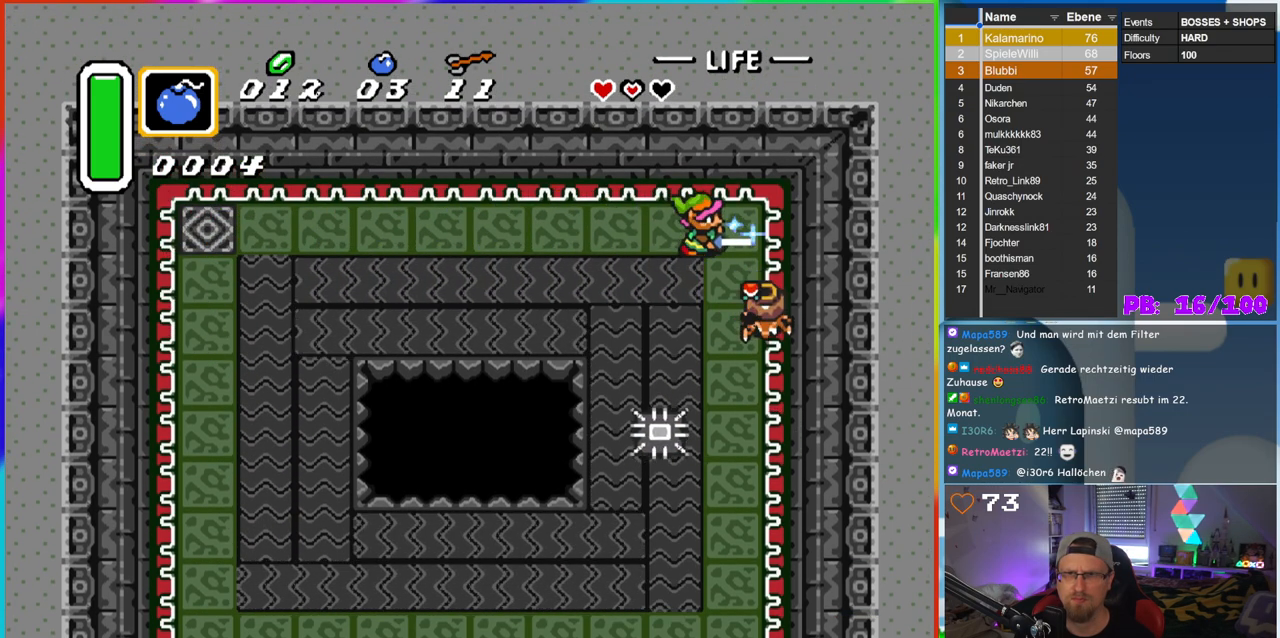
{"buttons": ["B"], "events": [[83, "DPAD_RIGHT", "up"], [350, "DPAD_RIGHT", "down"], [450, "DPAD_RIGHT", "up"]]}
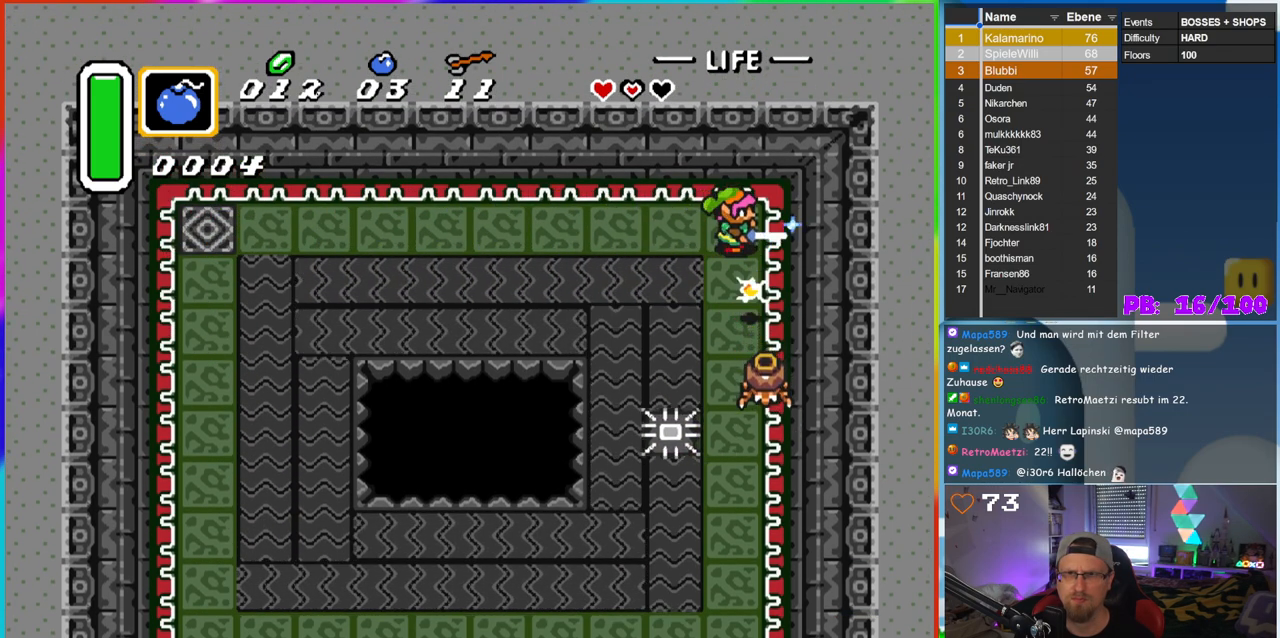
{"buttons": ["B"], "events": [[183, "DPAD_RIGHT", "down"], [283, "DPAD_RIGHT", "up"]]}
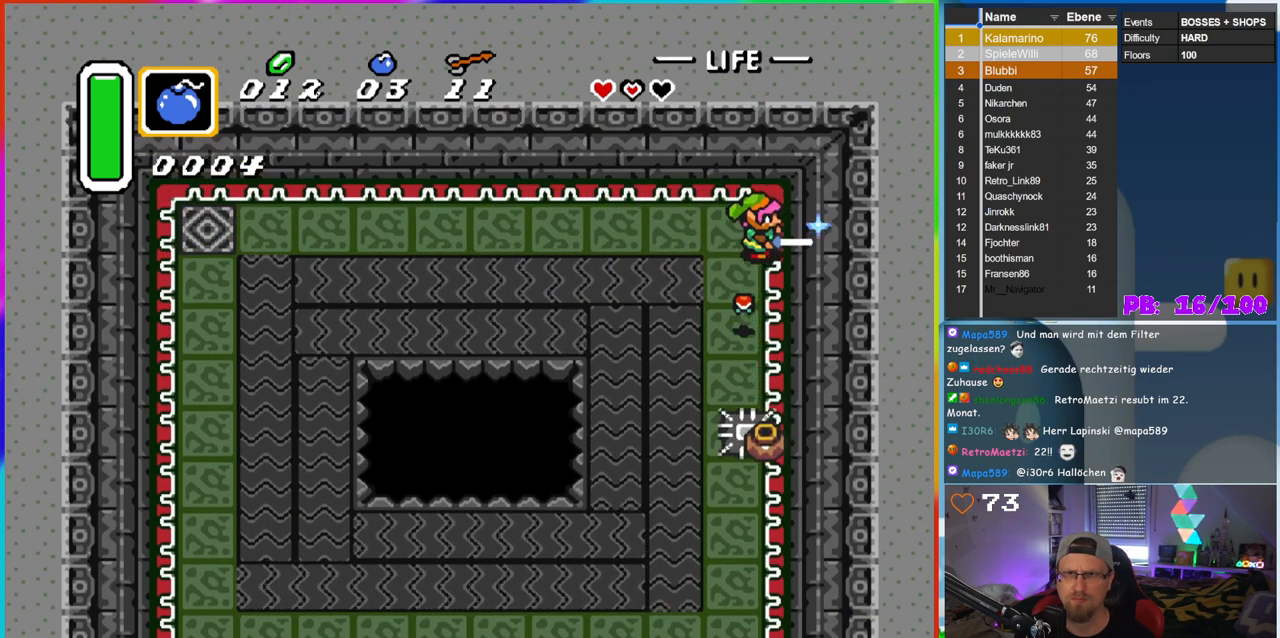
{"buttons": [], "events": [[33, "DPAD_DOWN", "down"], [233, "DPAD_DOWN", "up"], [250, "B", "up"]]}
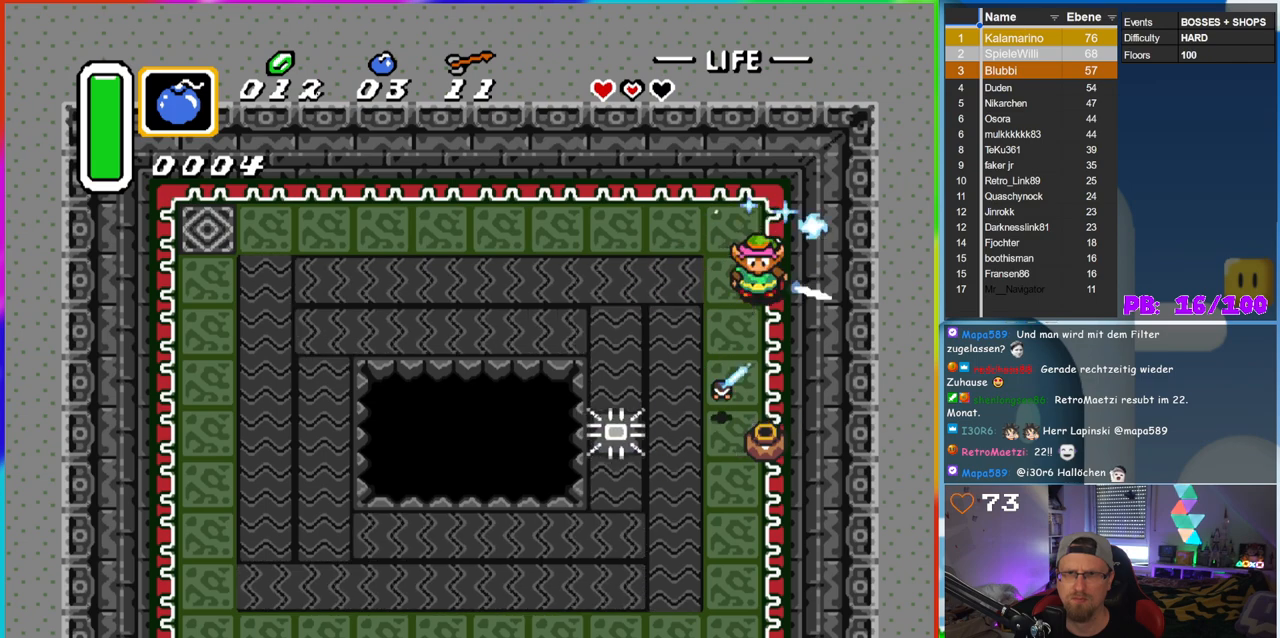
{"buttons": [], "events": []}
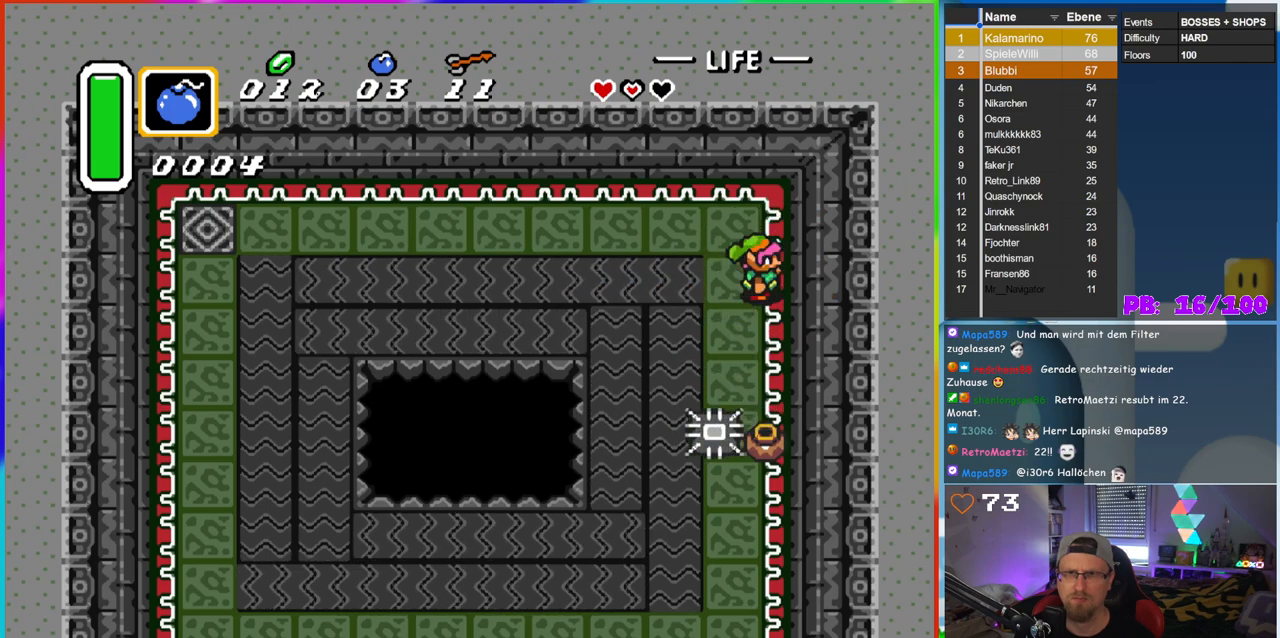
{"buttons": ["DPAD_DOWN"], "events": [[283, "DPAD_DOWN", "down"]]}